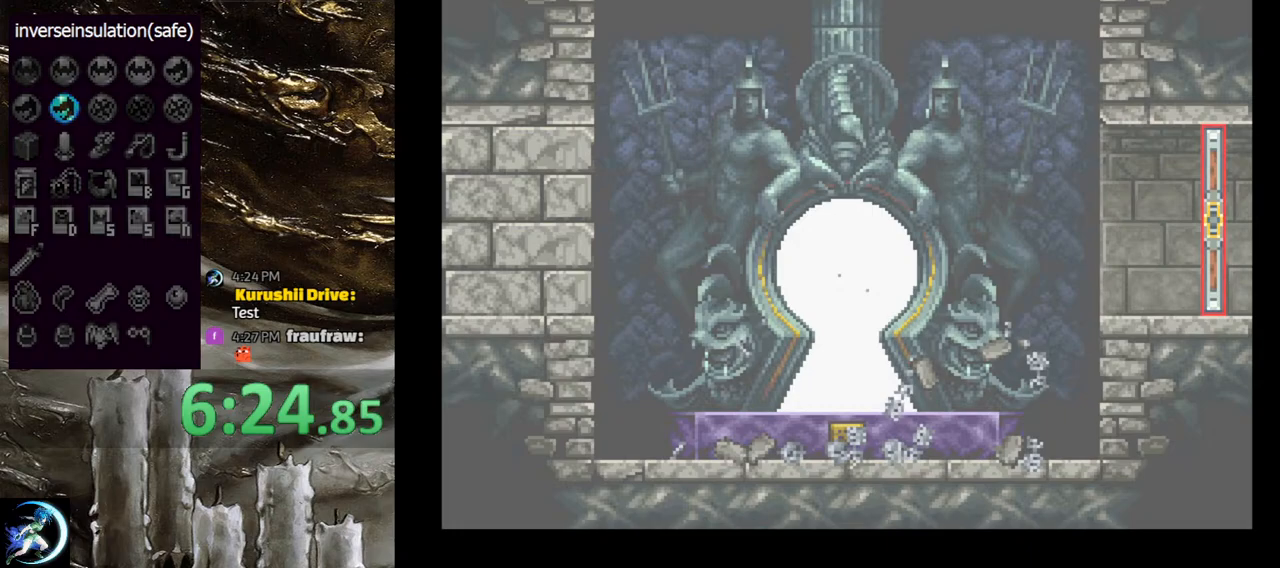
Gameplay with a controller (PlayStation layout); each line is a JSON object with the inputs held at the frame after it. "events" lists button and stick changes between this image and that frame as [ms after this image, input, new state], when the widget could be followed in between.
{"buttons": [], "left_stick": "center", "right_stick": "center", "events": []}
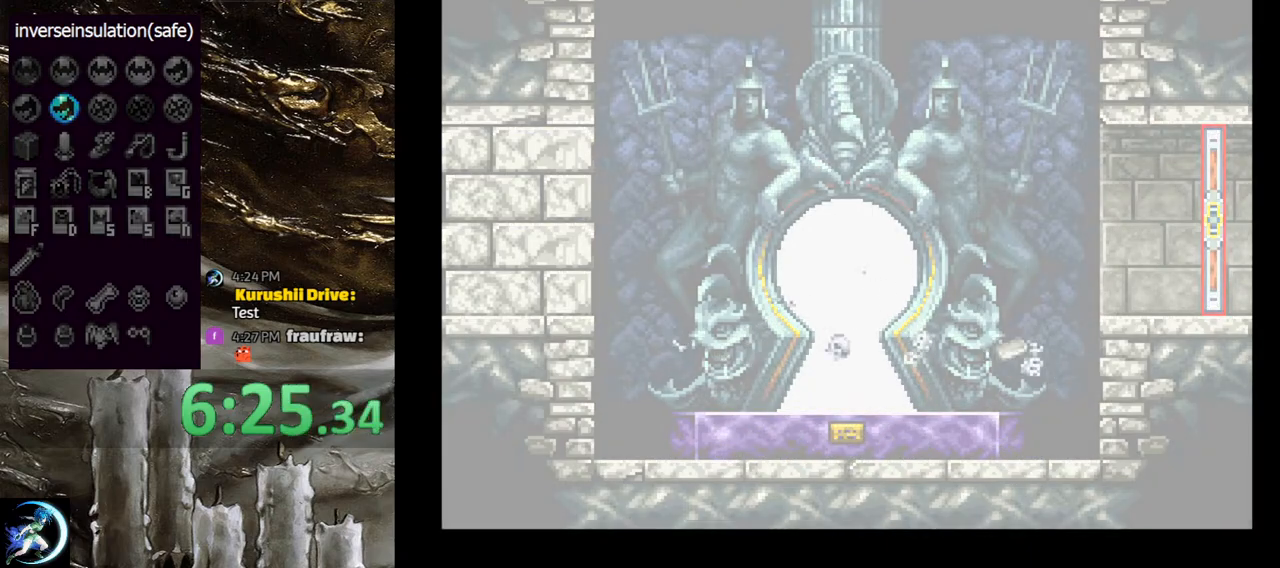
{"buttons": [], "left_stick": "center", "right_stick": "center", "events": []}
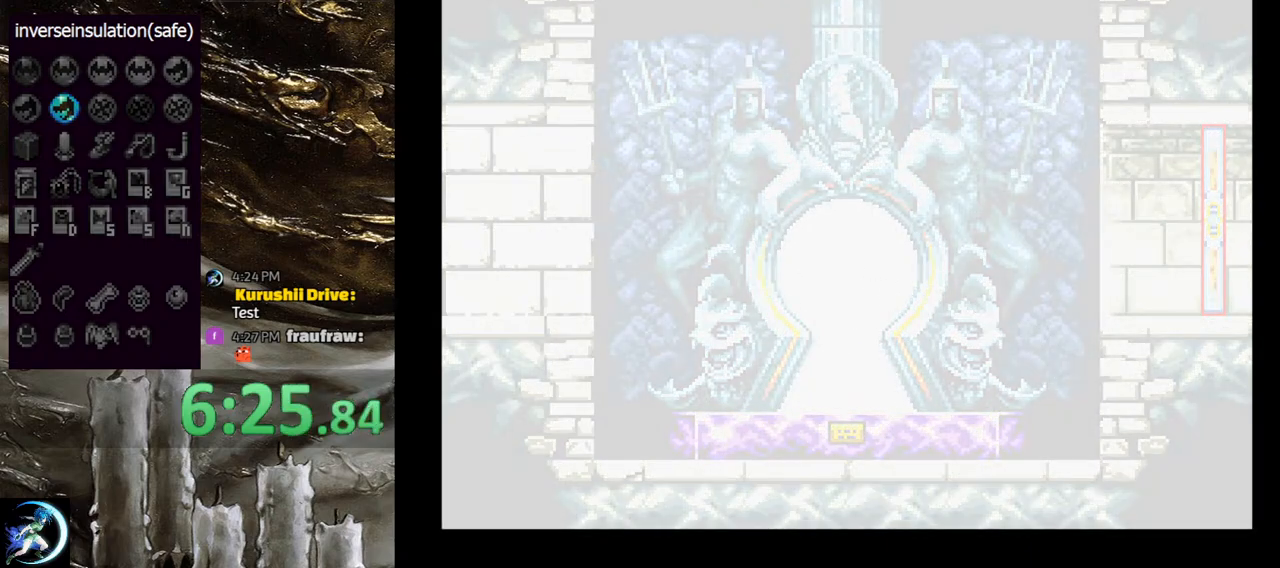
{"buttons": [], "left_stick": "center", "right_stick": "center", "events": []}
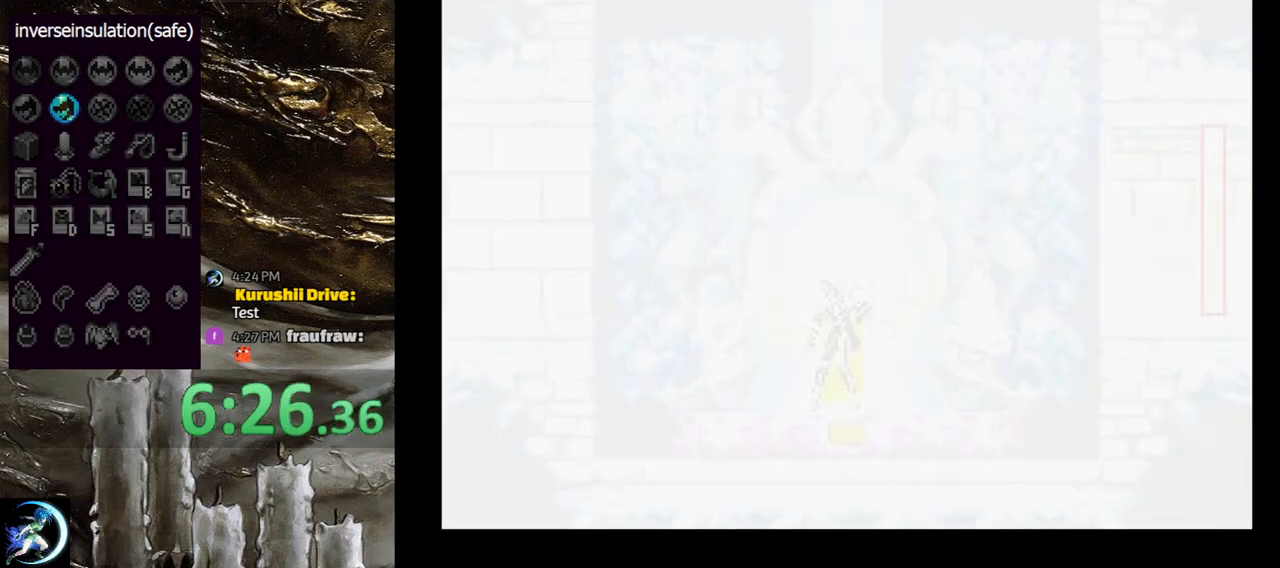
{"buttons": [], "left_stick": "center", "right_stick": "center", "events": []}
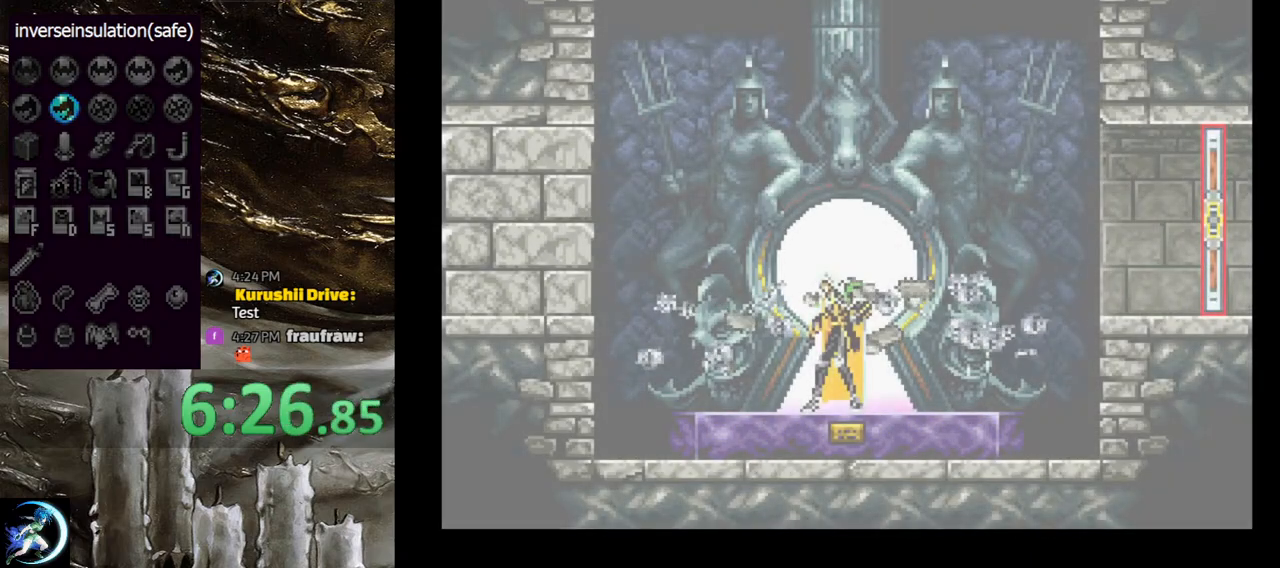
{"buttons": ["DPAD_RIGHT"], "left_stick": "center", "right_stick": "center", "events": [[283, "DPAD_RIGHT", "down"]]}
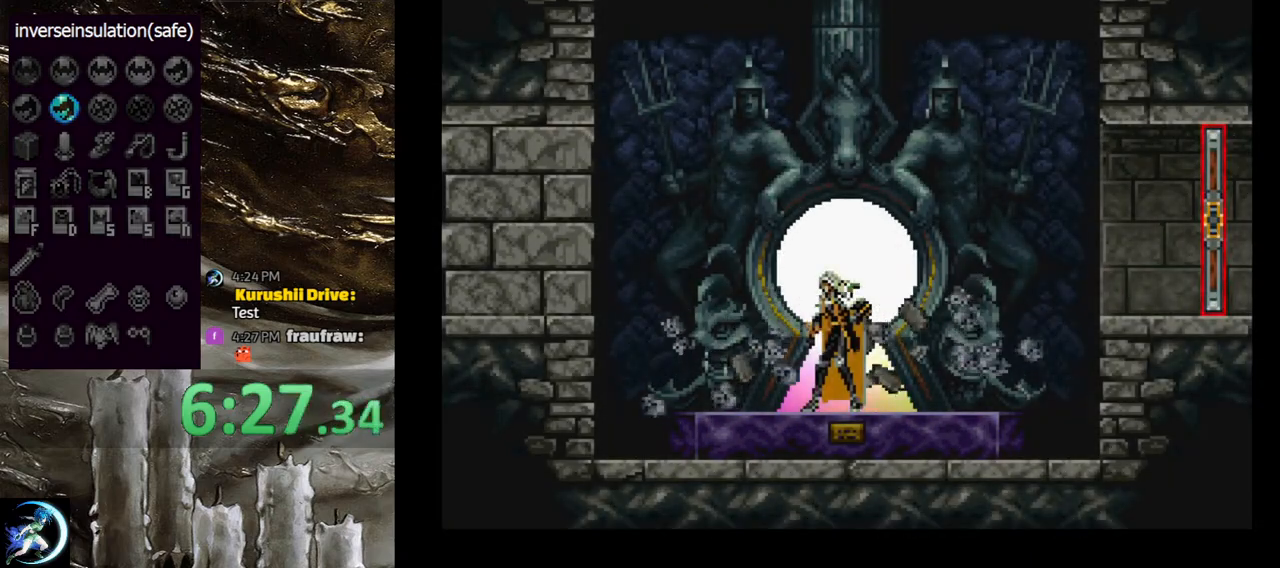
{"buttons": ["DPAD_RIGHT"], "left_stick": "center", "right_stick": "center", "events": []}
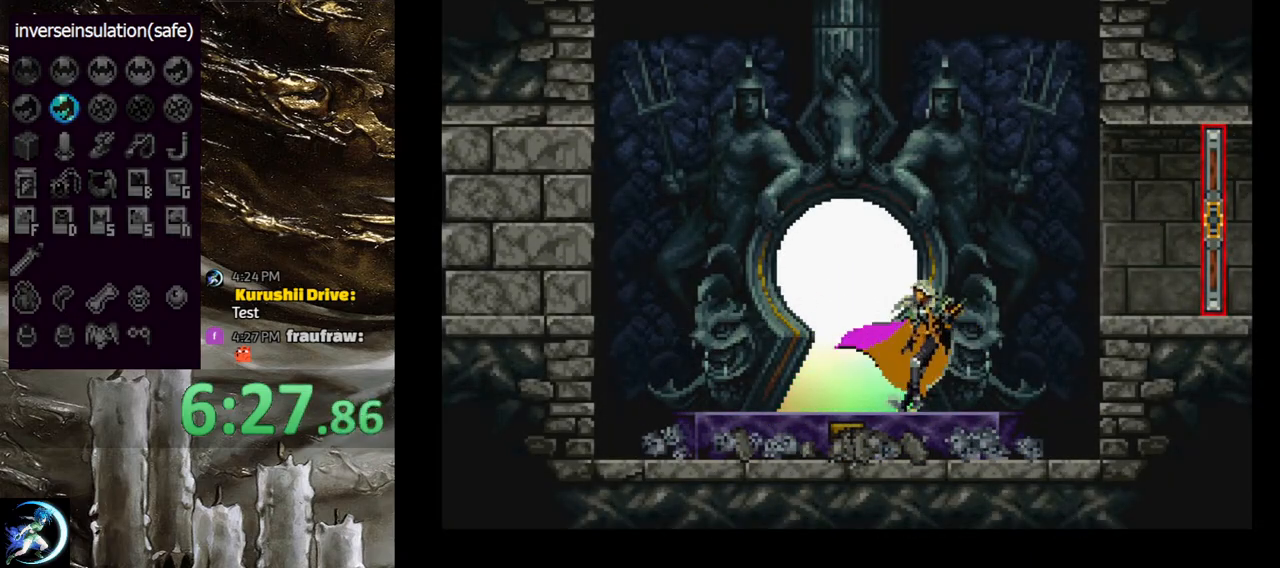
{"buttons": ["DPAD_RIGHT"], "left_stick": "center", "right_stick": "center", "events": [[150, "CROSS", "down"], [400, "CROSS", "up"]]}
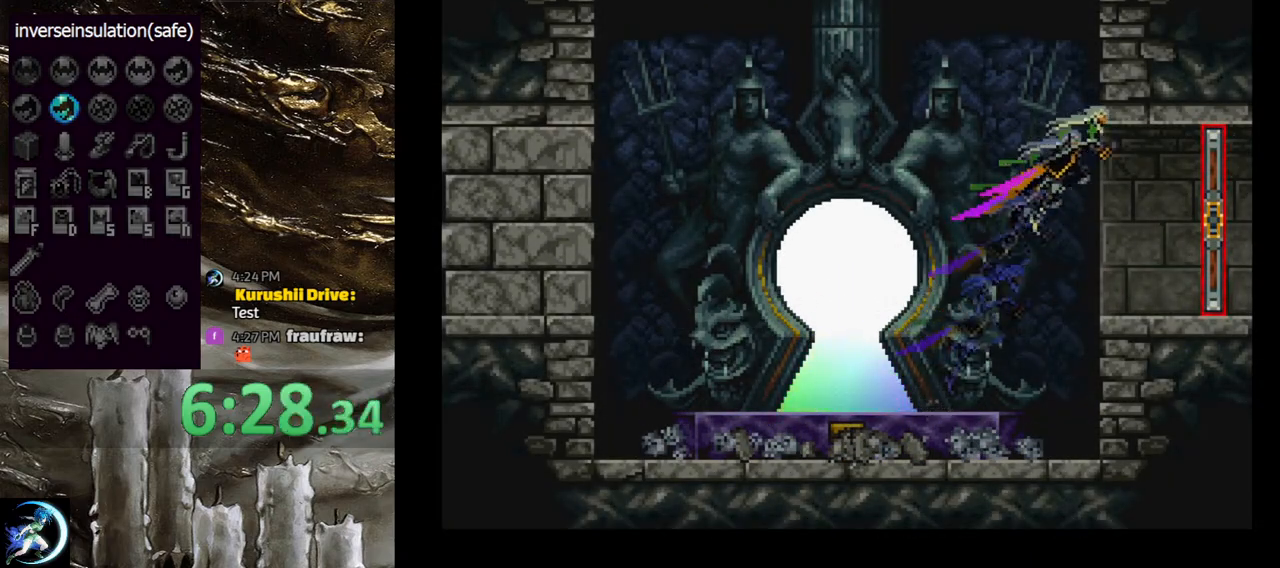
{"buttons": ["DPAD_RIGHT"], "left_stick": "center", "right_stick": "center", "events": [[317, "DPAD_RIGHT", "up"], [350, "DPAD_LEFT", "down"], [400, "TRIANGLE", "down"], [433, "DPAD_LEFT", "up"], [483, "TRIANGLE", "up"], [500, "DPAD_RIGHT", "down"]]}
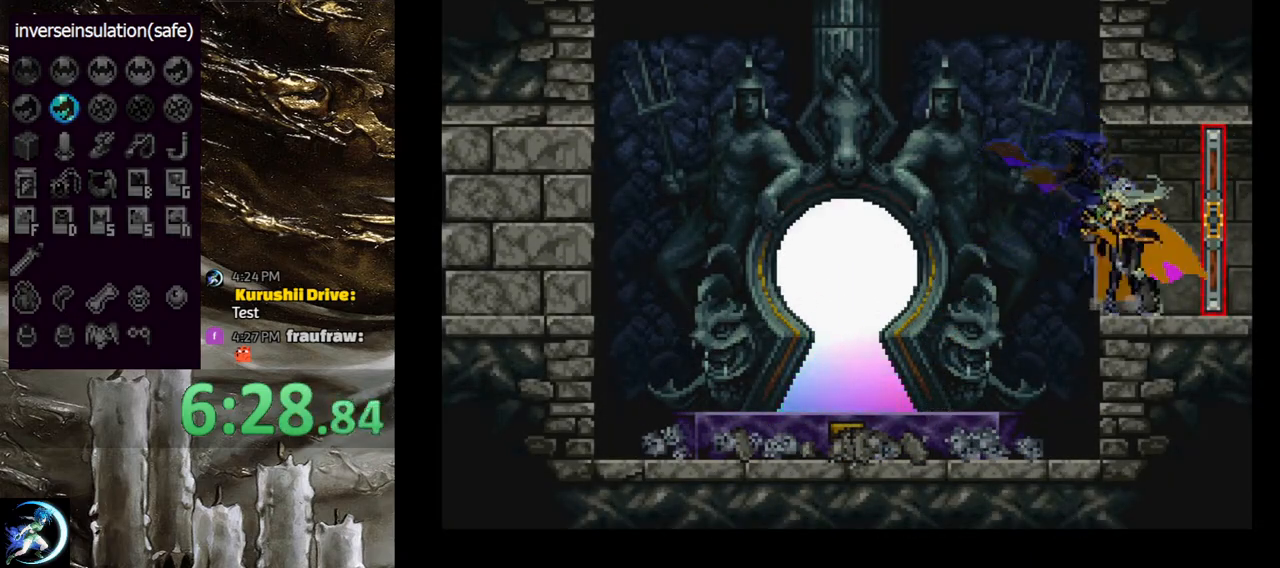
{"buttons": ["DPAD_RIGHT"], "left_stick": "center", "right_stick": "center", "events": []}
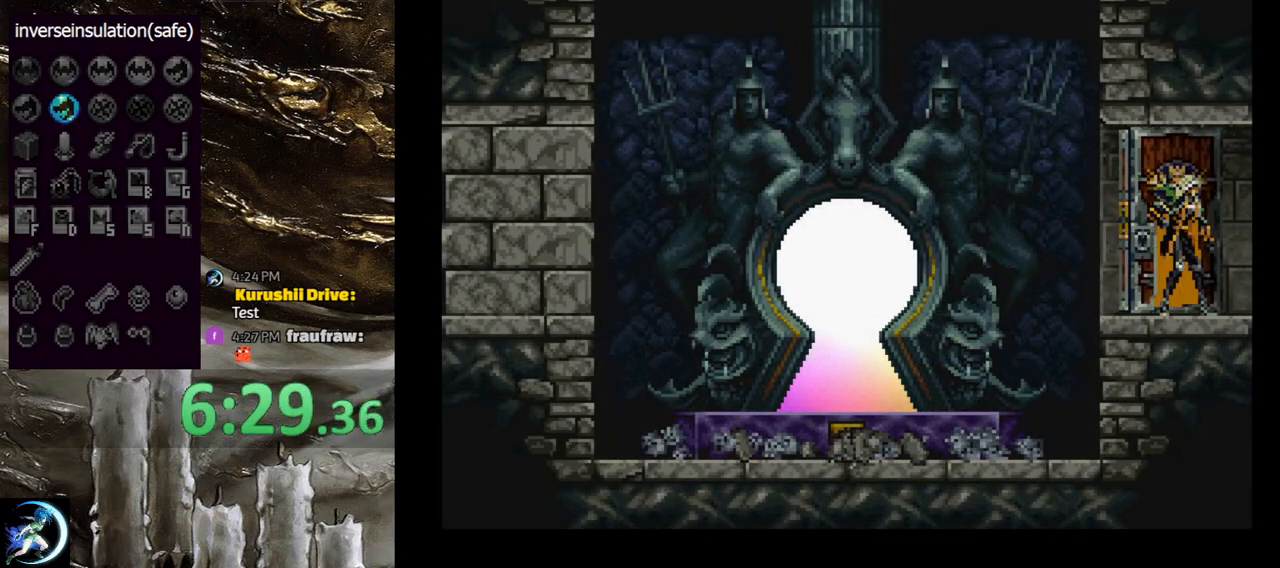
{"buttons": [], "left_stick": "center", "right_stick": "center", "events": [[133, "DPAD_RIGHT", "up"]]}
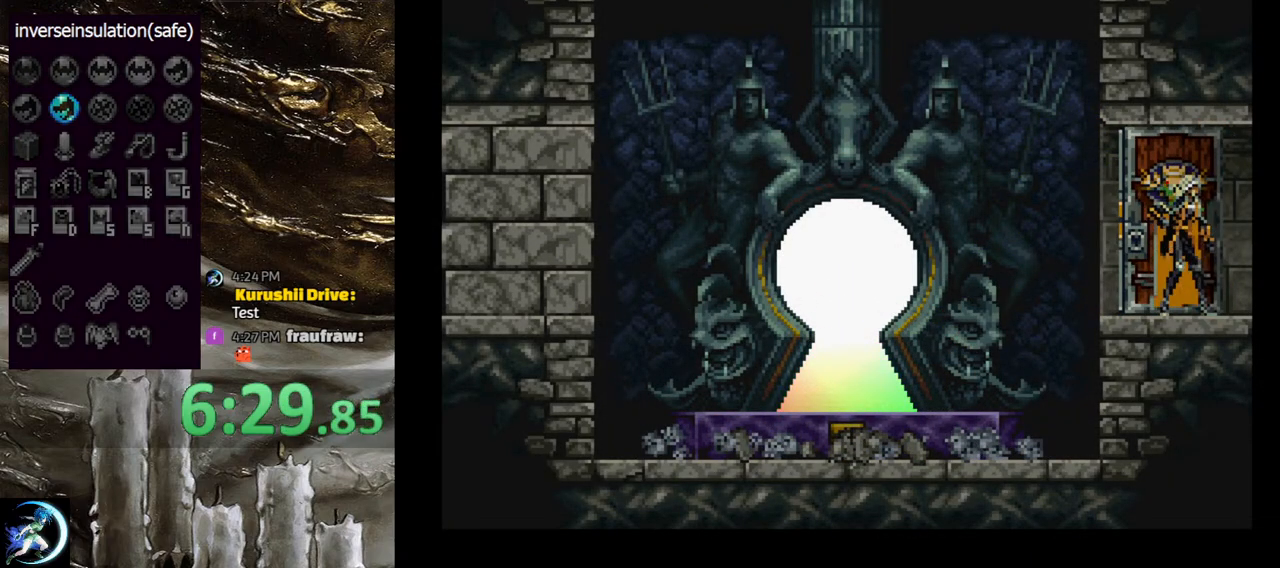
{"buttons": ["DPAD_RIGHT"], "left_stick": "center", "right_stick": "center", "events": [[500, "DPAD_RIGHT", "down"]]}
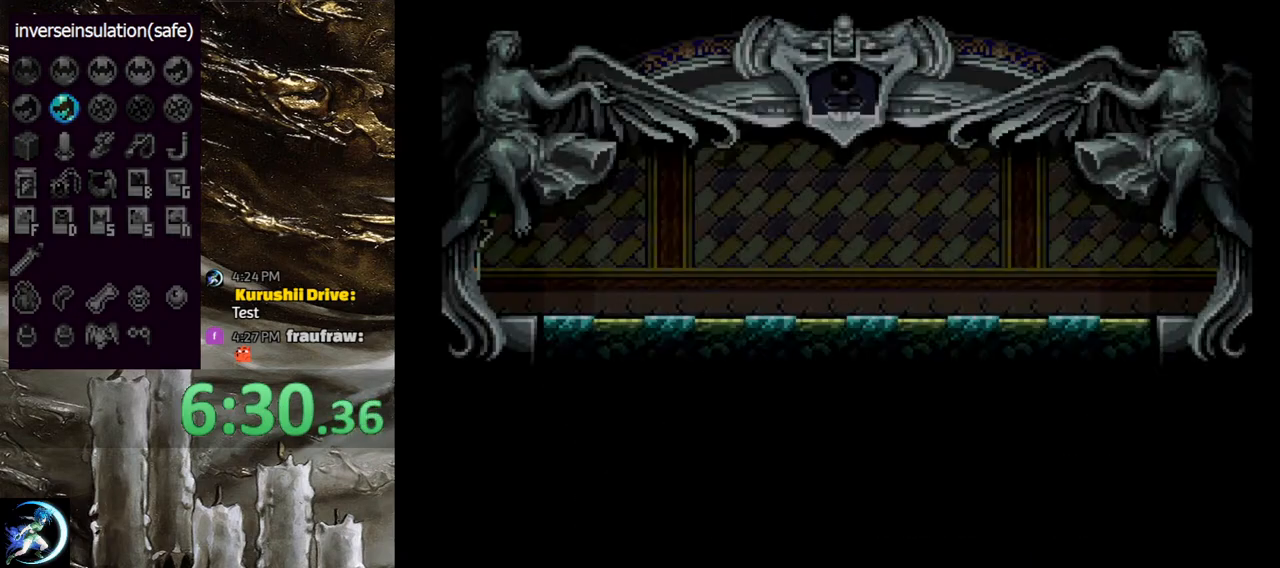
{"buttons": ["CIRCLE", "TRIANGLE"], "left_stick": "center", "right_stick": "center", "events": [[333, "DPAD_RIGHT", "up"], [400, "DPAD_LEFT", "down"], [417, "CIRCLE", "down"], [467, "DPAD_LEFT", "up"], [467, "TRIANGLE", "down"]]}
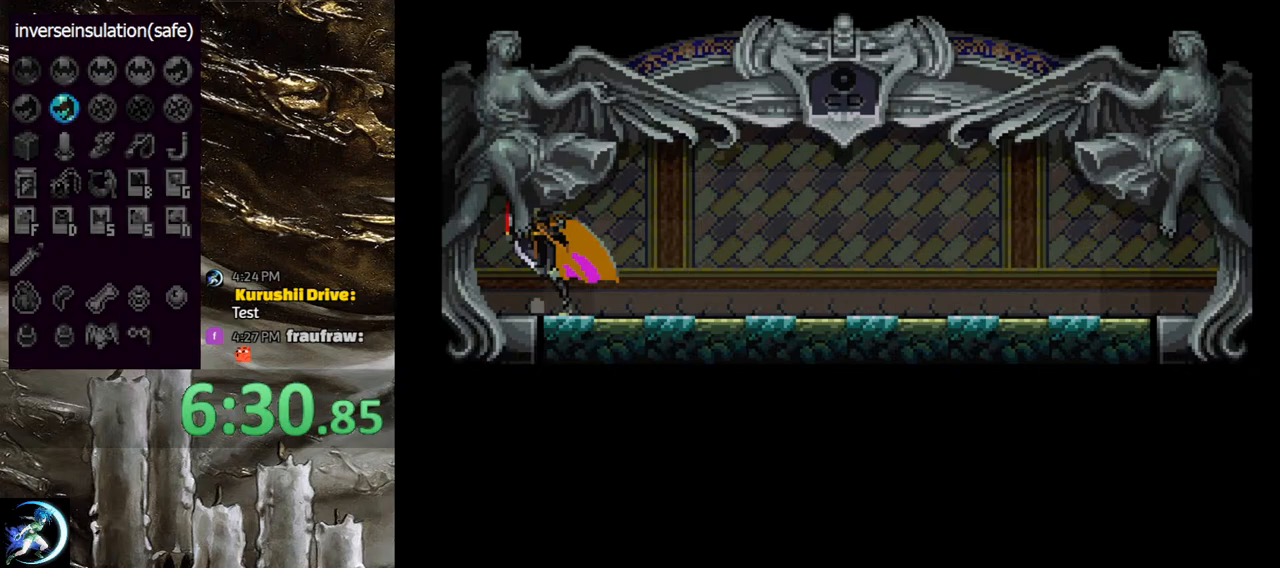
{"buttons": ["CIRCLE", "TRIANGLE"], "left_stick": "center", "right_stick": "center", "events": [[17, "TRIANGLE", "up"], [50, "CIRCLE", "up"], [100, "CIRCLE", "down"], [117, "TRIANGLE", "down"], [200, "TRIANGLE", "up"], [217, "CIRCLE", "up"], [267, "CIRCLE", "down"], [300, "TRIANGLE", "down"], [367, "TRIANGLE", "up"], [400, "CIRCLE", "up"], [450, "CIRCLE", "down"], [467, "TRIANGLE", "down"]]}
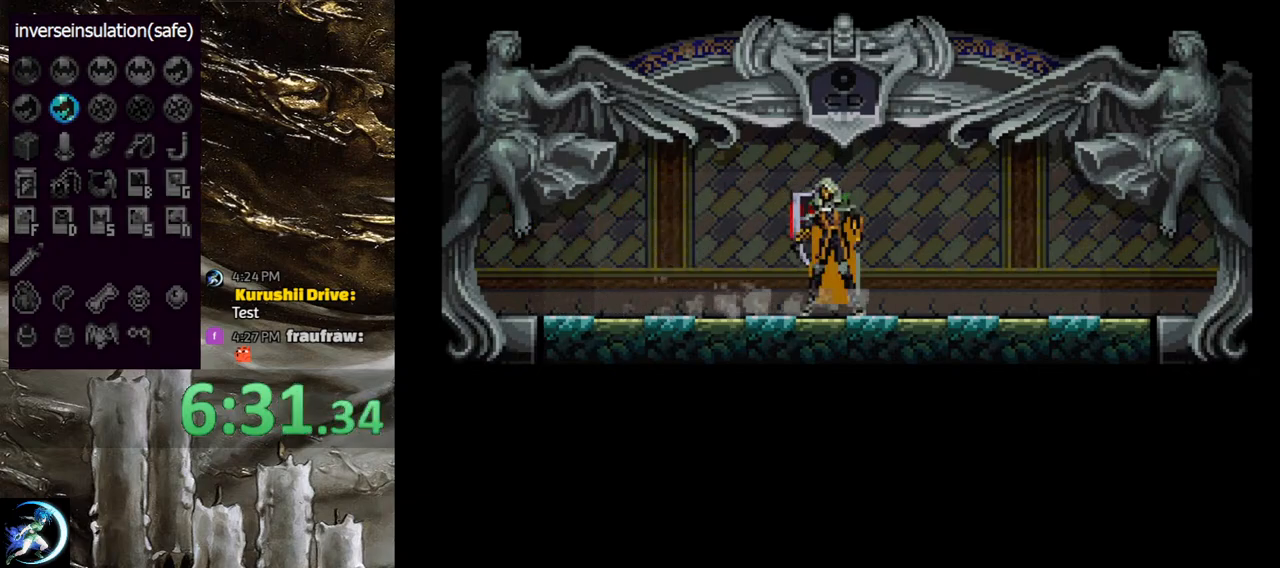
{"buttons": ["CIRCLE", "TRIANGLE"], "left_stick": "center", "right_stick": "center", "events": [[50, "TRIANGLE", "up"], [67, "CIRCLE", "up"], [133, "CIRCLE", "down"], [150, "TRIANGLE", "down"], [217, "TRIANGLE", "up"], [233, "CIRCLE", "up"], [300, "CIRCLE", "down"], [317, "TRIANGLE", "down"], [383, "TRIANGLE", "up"], [417, "CIRCLE", "up"], [467, "CIRCLE", "down"], [483, "TRIANGLE", "down"]]}
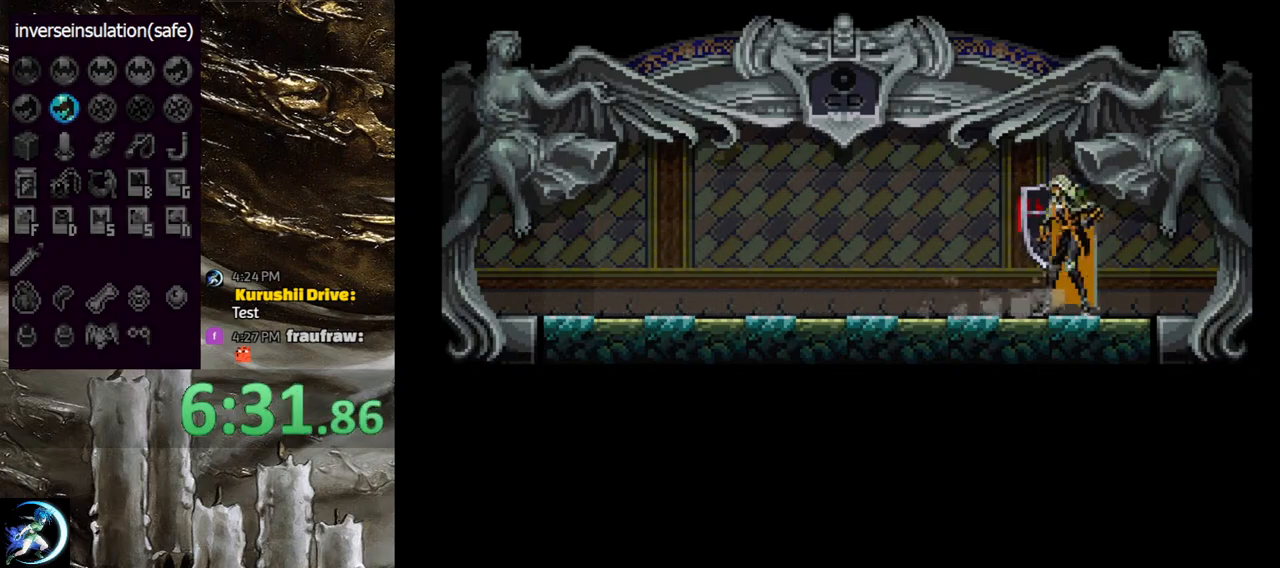
{"buttons": [], "left_stick": "center", "right_stick": "center", "events": [[67, "TRIANGLE", "up"], [83, "CIRCLE", "up"], [150, "CIRCLE", "down"], [167, "TRIANGLE", "down"], [233, "TRIANGLE", "up"], [267, "CIRCLE", "up"], [317, "CIRCLE", "down"], [333, "TRIANGLE", "down"], [400, "TRIANGLE", "up"], [433, "CIRCLE", "up"]]}
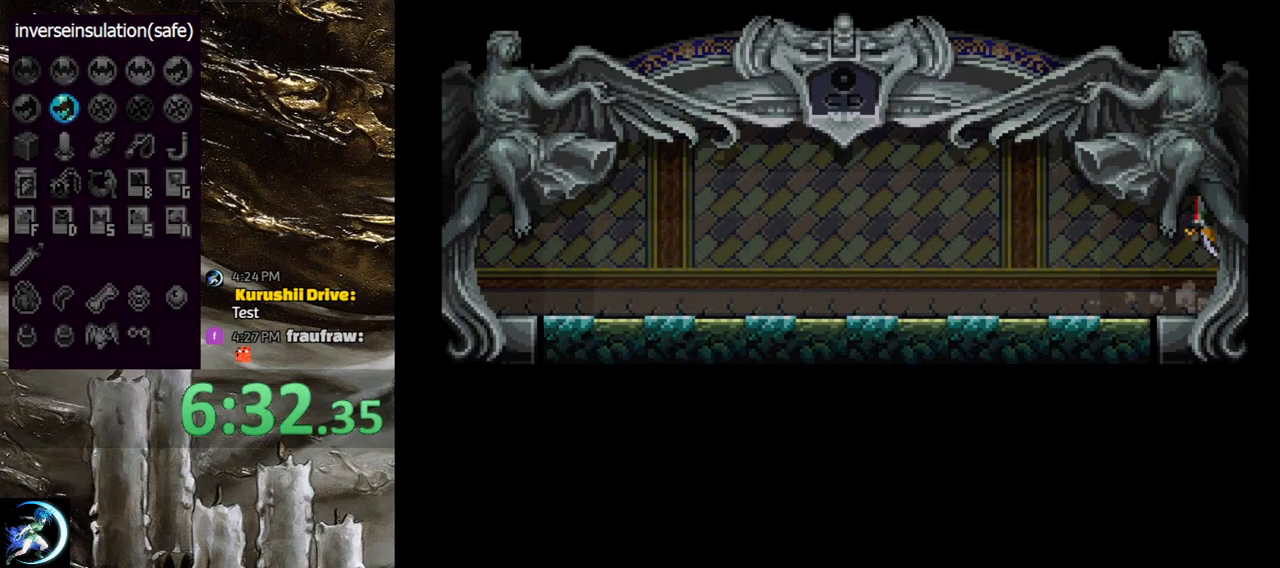
{"buttons": [], "left_stick": "center", "right_stick": "center", "events": []}
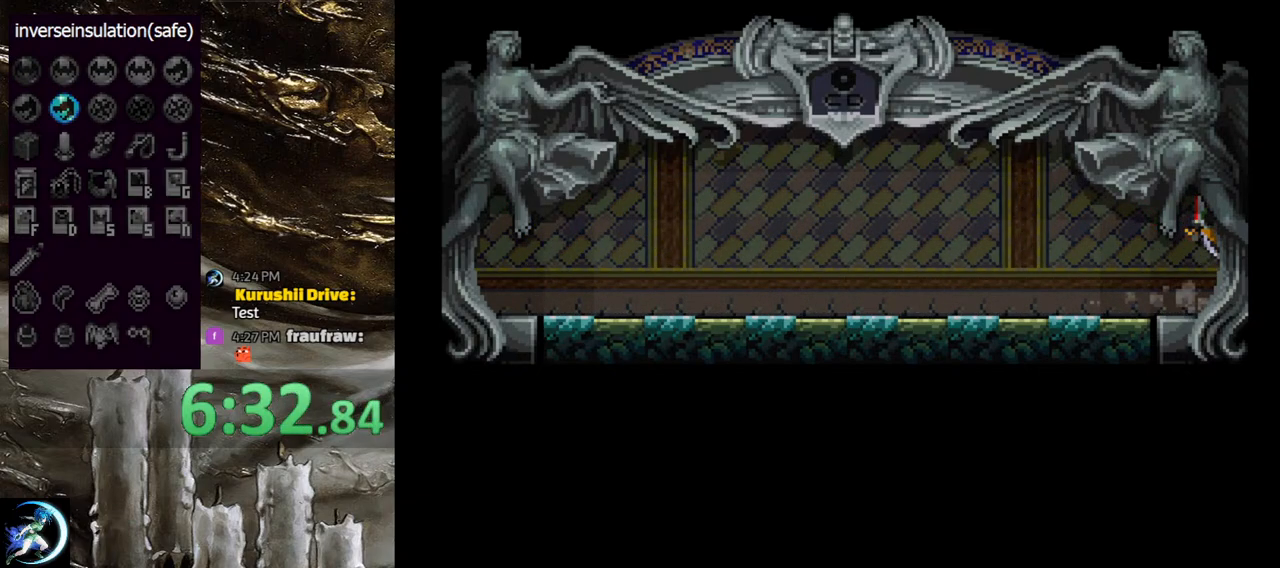
{"buttons": [], "left_stick": "center", "right_stick": "center", "events": []}
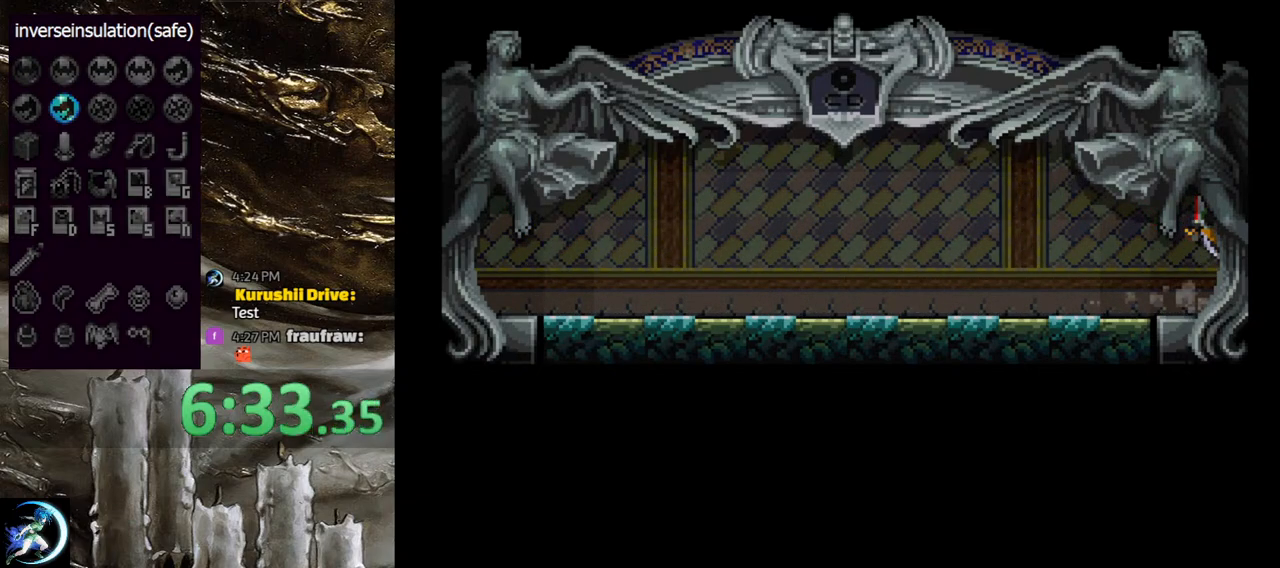
{"buttons": [], "left_stick": "center", "right_stick": "center", "events": []}
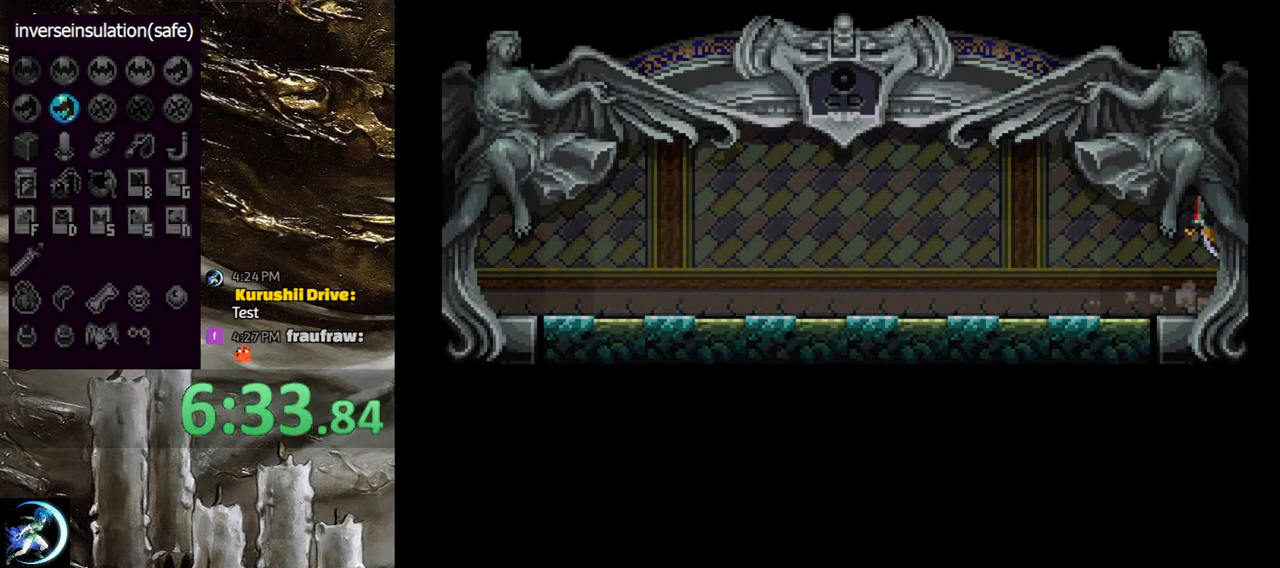
{"buttons": [], "left_stick": "center", "right_stick": "center", "events": []}
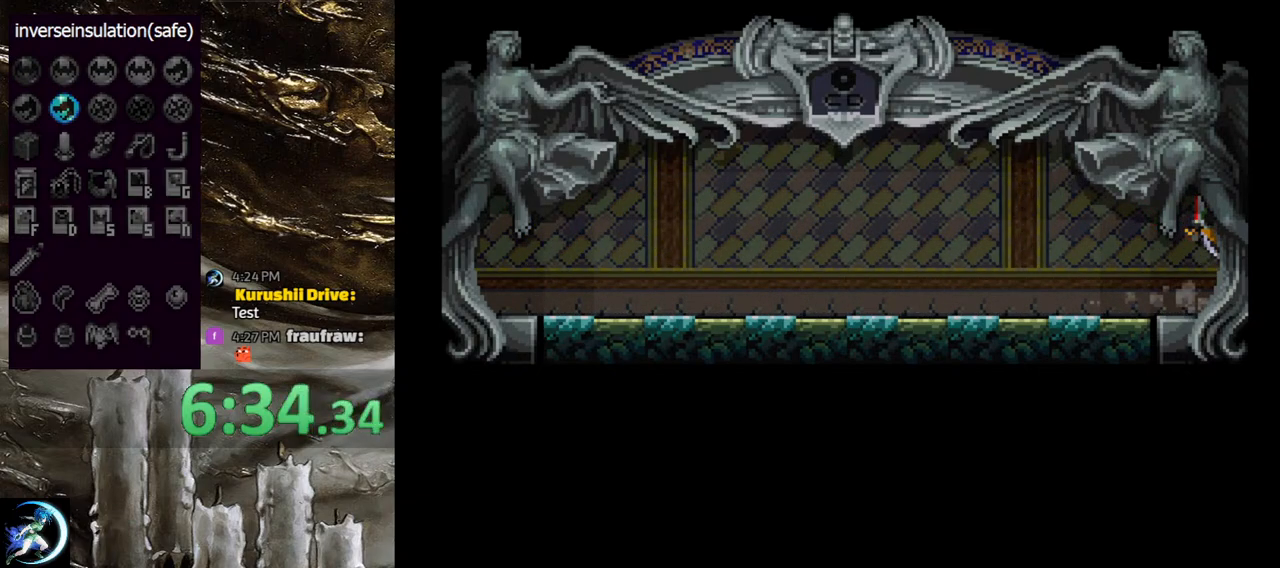
{"buttons": [], "left_stick": "center", "right_stick": "center", "events": []}
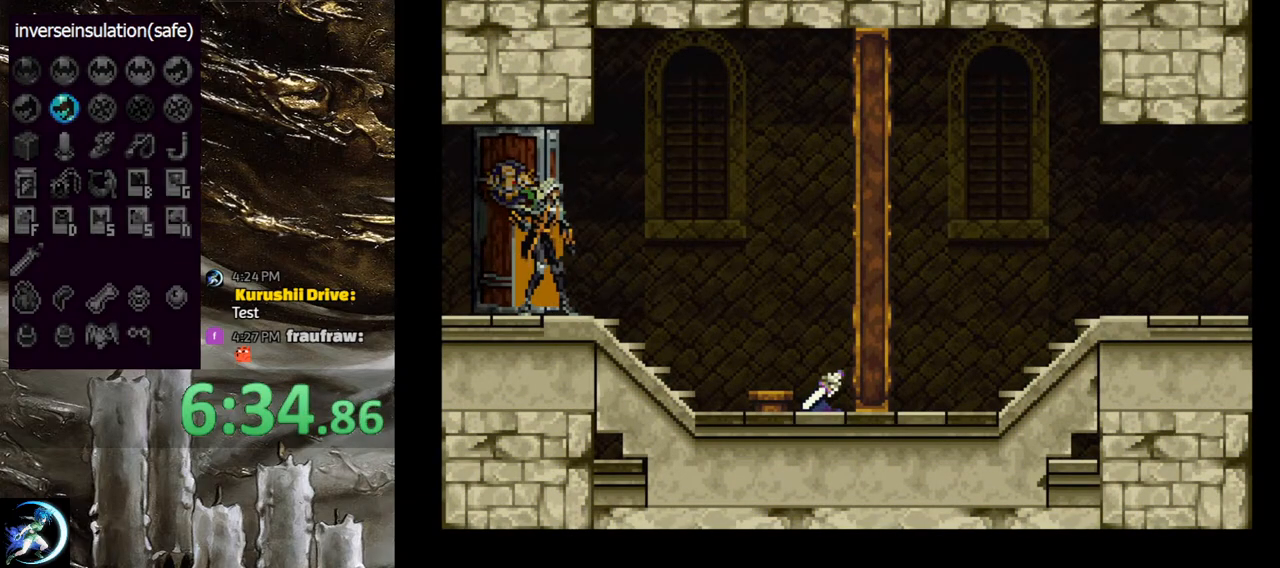
{"buttons": ["DPAD_RIGHT"], "left_stick": "center", "right_stick": "center", "events": [[300, "DPAD_RIGHT", "down"]]}
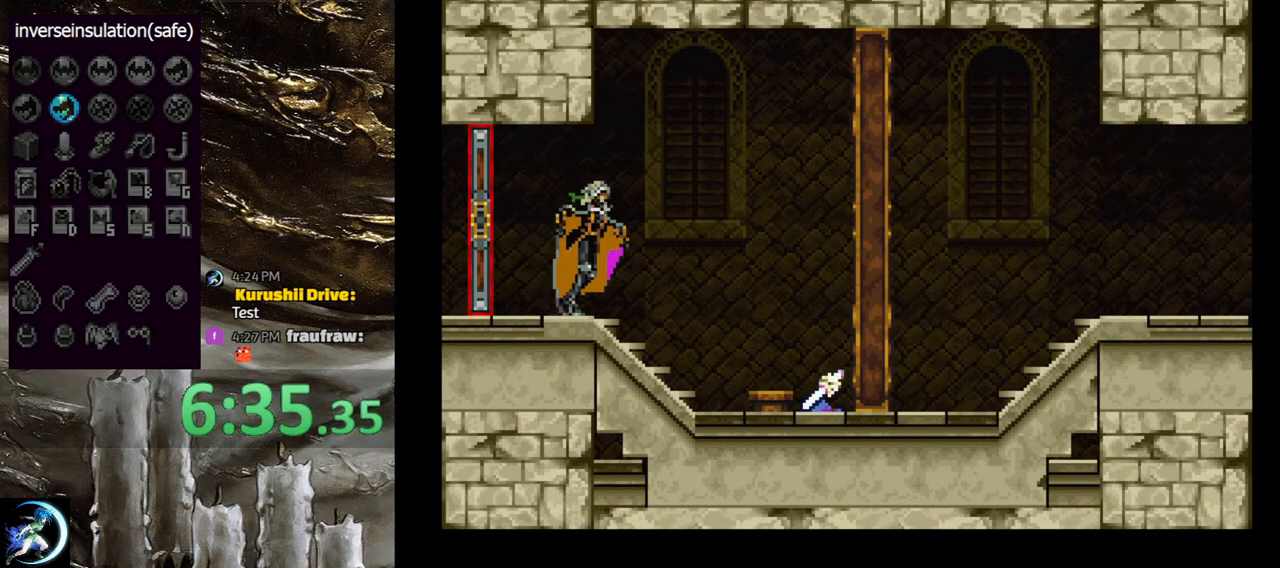
{"buttons": ["DPAD_RIGHT"], "left_stick": "center", "right_stick": "center", "events": [[133, "CROSS", "down"], [200, "CROSS", "up"]]}
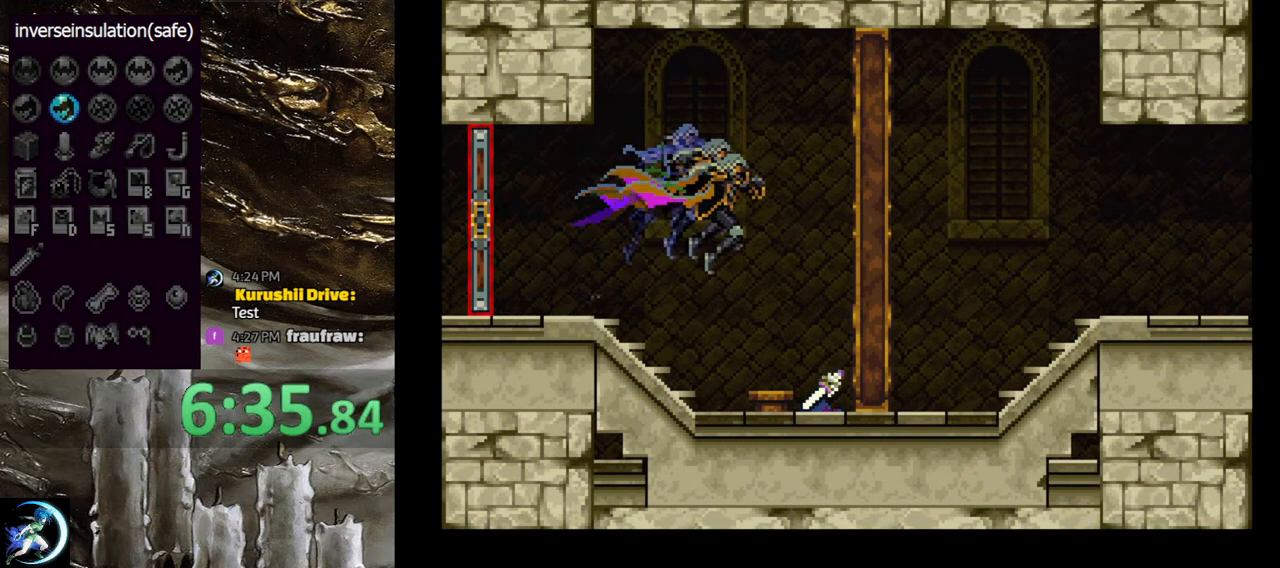
{"buttons": [], "left_stick": "center", "right_stick": "center", "events": [[200, "DPAD_RIGHT", "up"]]}
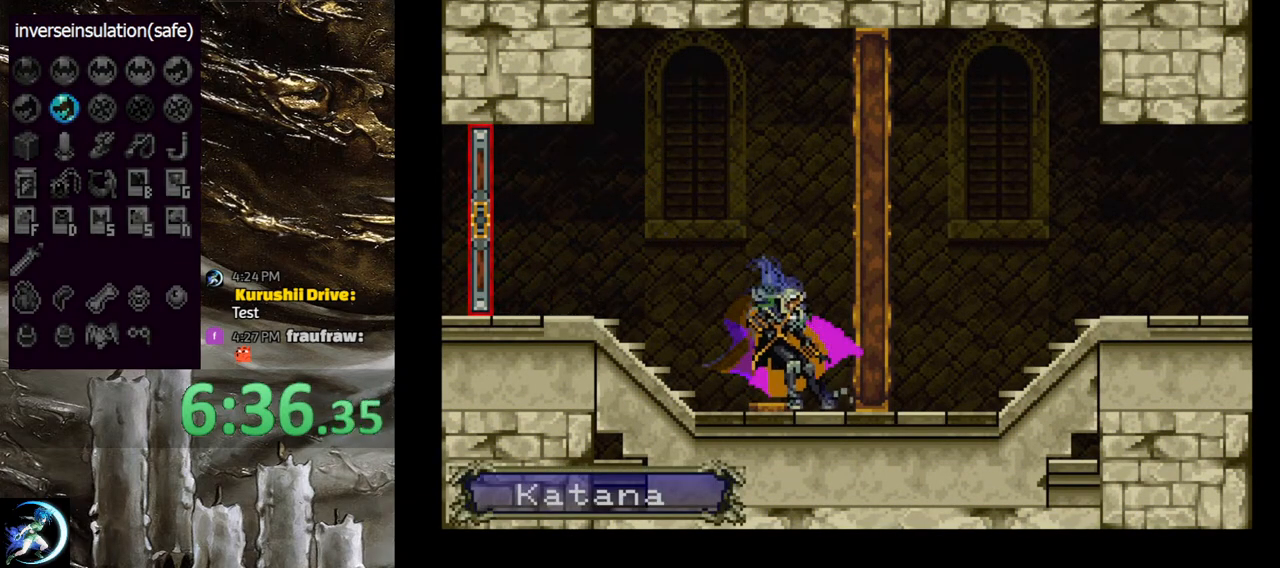
{"buttons": ["START"], "left_stick": "center", "right_stick": "center", "events": [[417, "START", "down"]]}
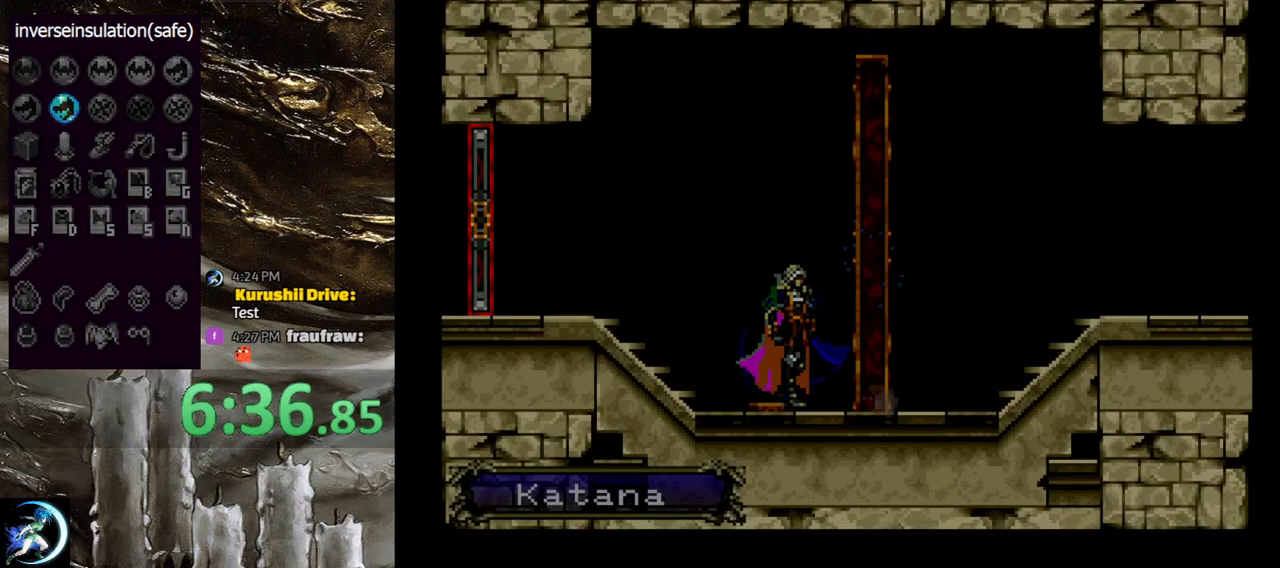
{"buttons": [], "left_stick": "center", "right_stick": "center", "events": [[17, "START", "up"], [300, "CROSS", "down"], [350, "CROSS", "up"]]}
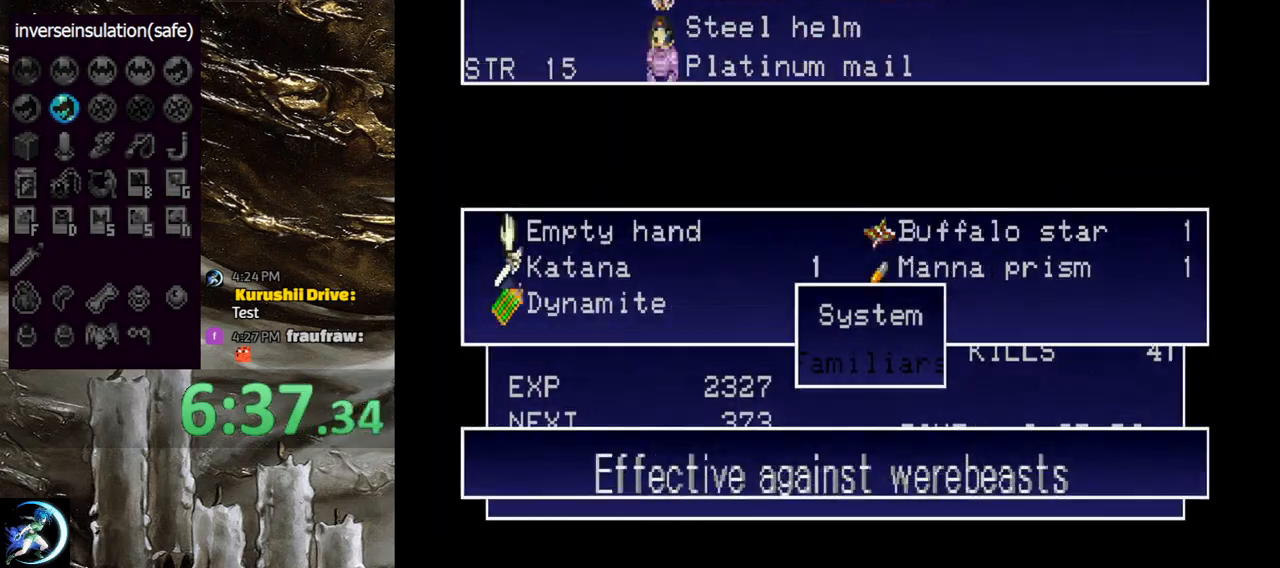
{"buttons": [], "left_stick": "center", "right_stick": "center", "events": [[350, "CROSS", "down"], [417, "CROSS", "up"]]}
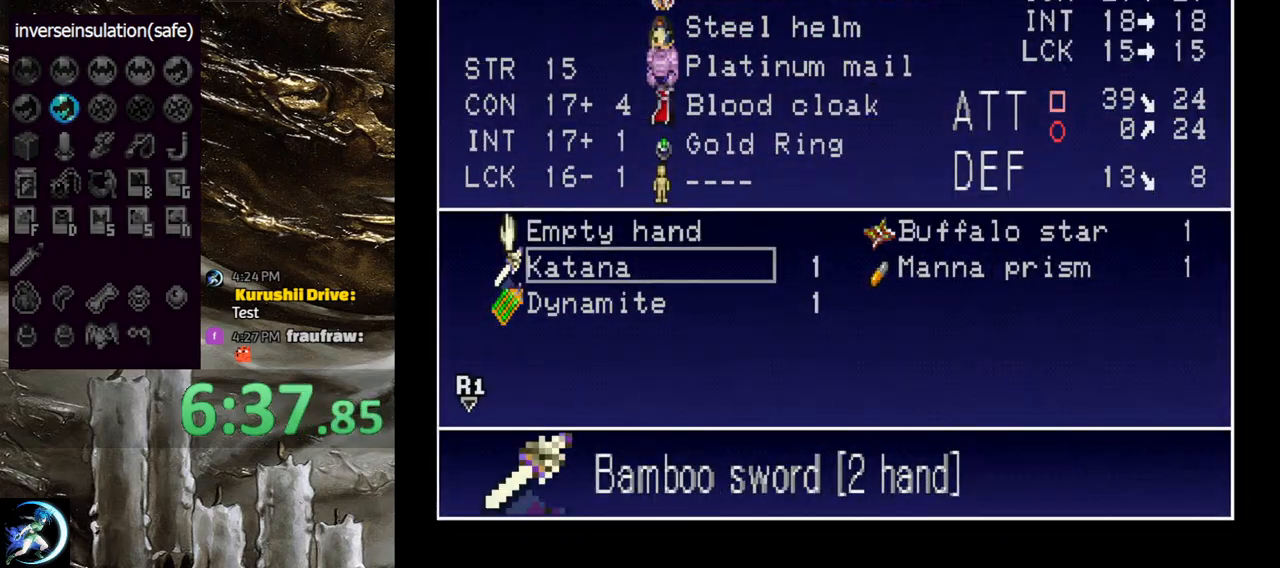
{"buttons": [], "left_stick": "center", "right_stick": "center", "events": [[150, "DPAD_DOWN", "down"], [250, "DPAD_DOWN", "up"]]}
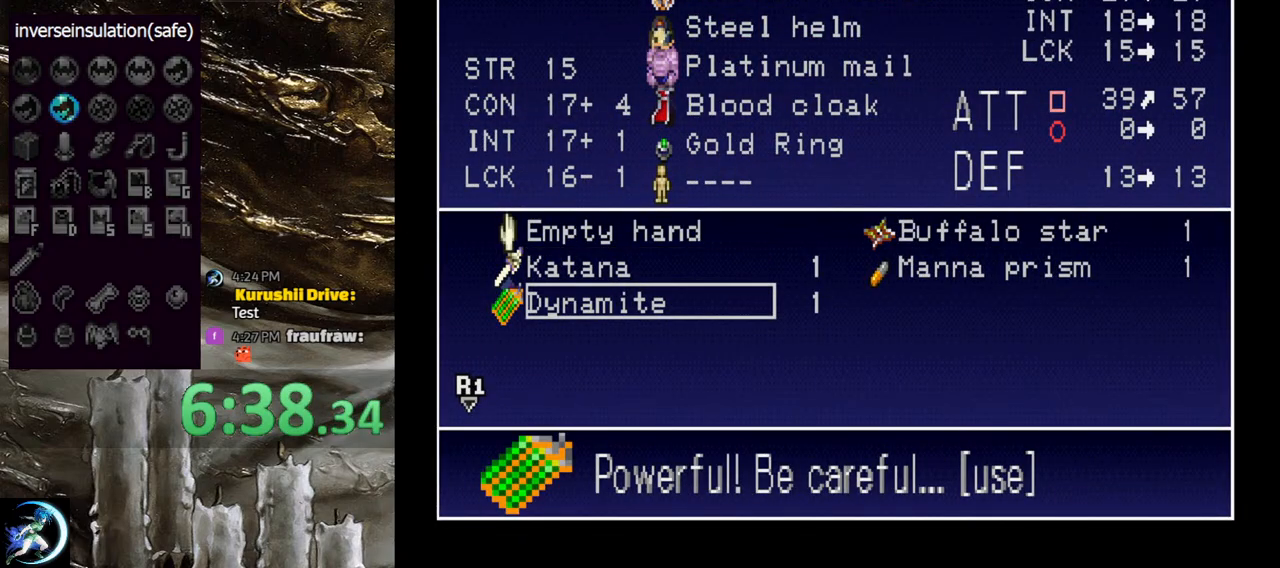
{"buttons": [], "left_stick": "center", "right_stick": "center", "events": [[67, "DPAD_UP", "down"], [133, "DPAD_UP", "up"]]}
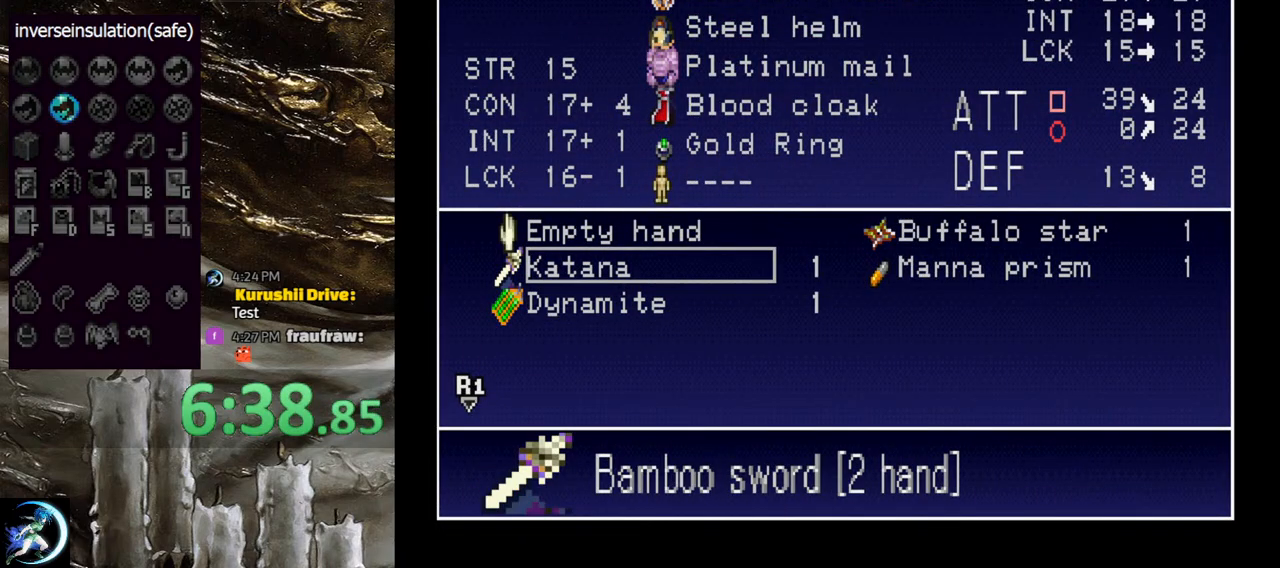
{"buttons": [], "left_stick": "center", "right_stick": "center", "events": []}
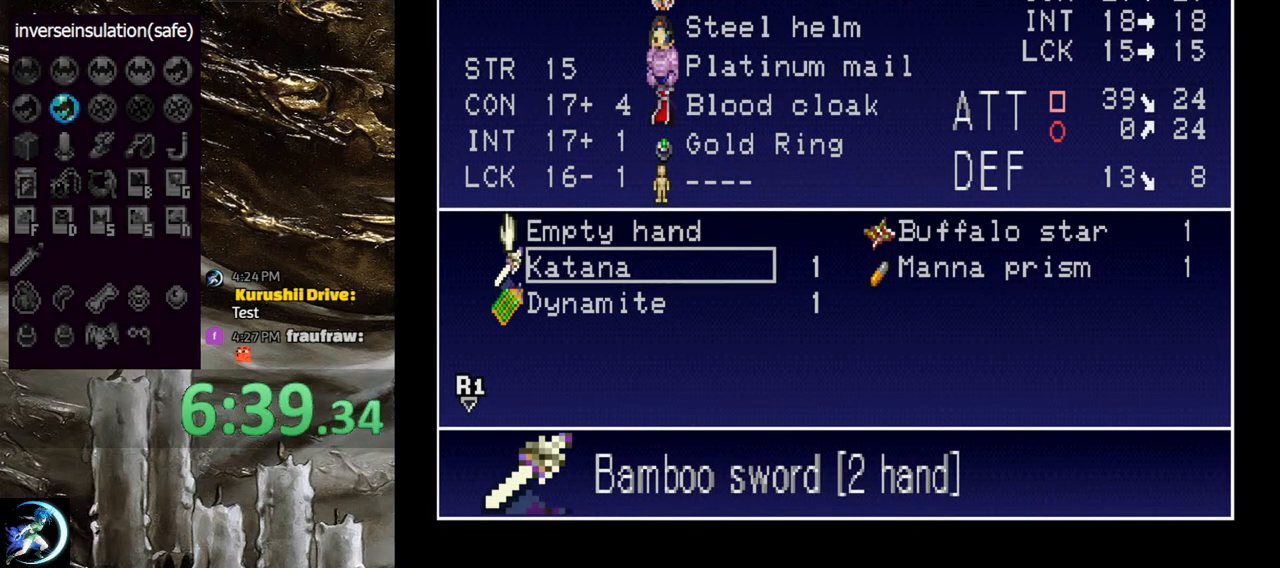
{"buttons": [], "left_stick": "center", "right_stick": "center", "events": [[100, "START", "down"], [250, "START", "up"]]}